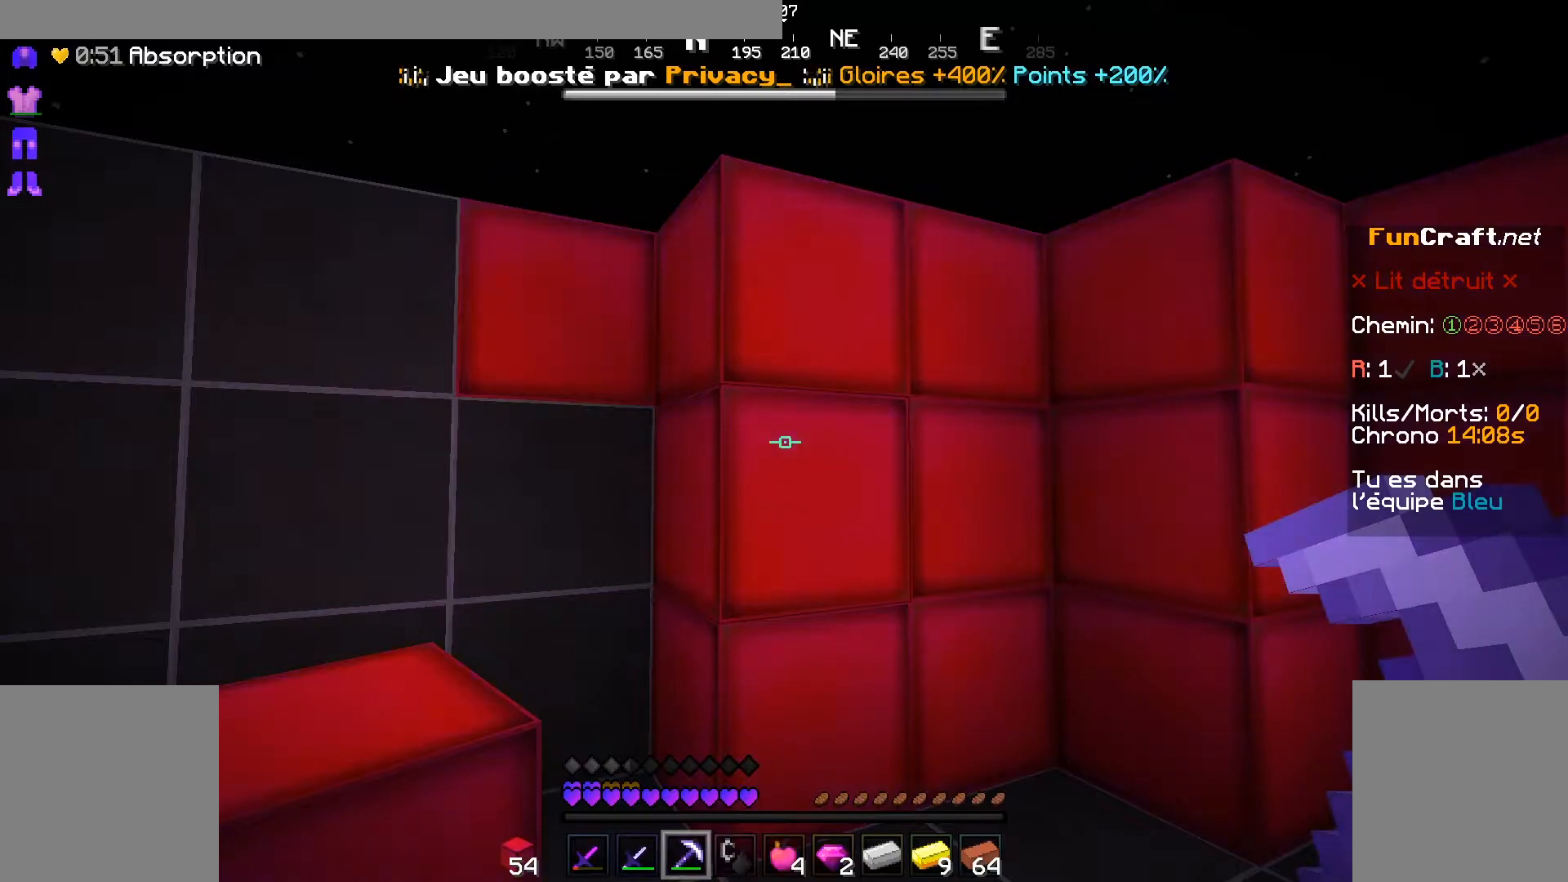
Gameplay with keyboard and mouse; each line is a JSON object with the keys and mouse buttons held at the frame after it. "events" lists presses ("down") and releases ("up") of "d", "q", "s", "shift", "space", "z", "mouse_left" and "mouse_right" between this image and that frame as [ms after this image, input, new state], when the widget could be followed in between. "mouse_left", "mouse_right" = the "left", "right" buttons of the "mouse" list. No other keys are recorded. Fast repeated clicks can show as one long hold. Not read: mouse_move.
{"keys": [], "mouse": [], "events": [[233, "z", "down"], [483, "z", "up"]]}
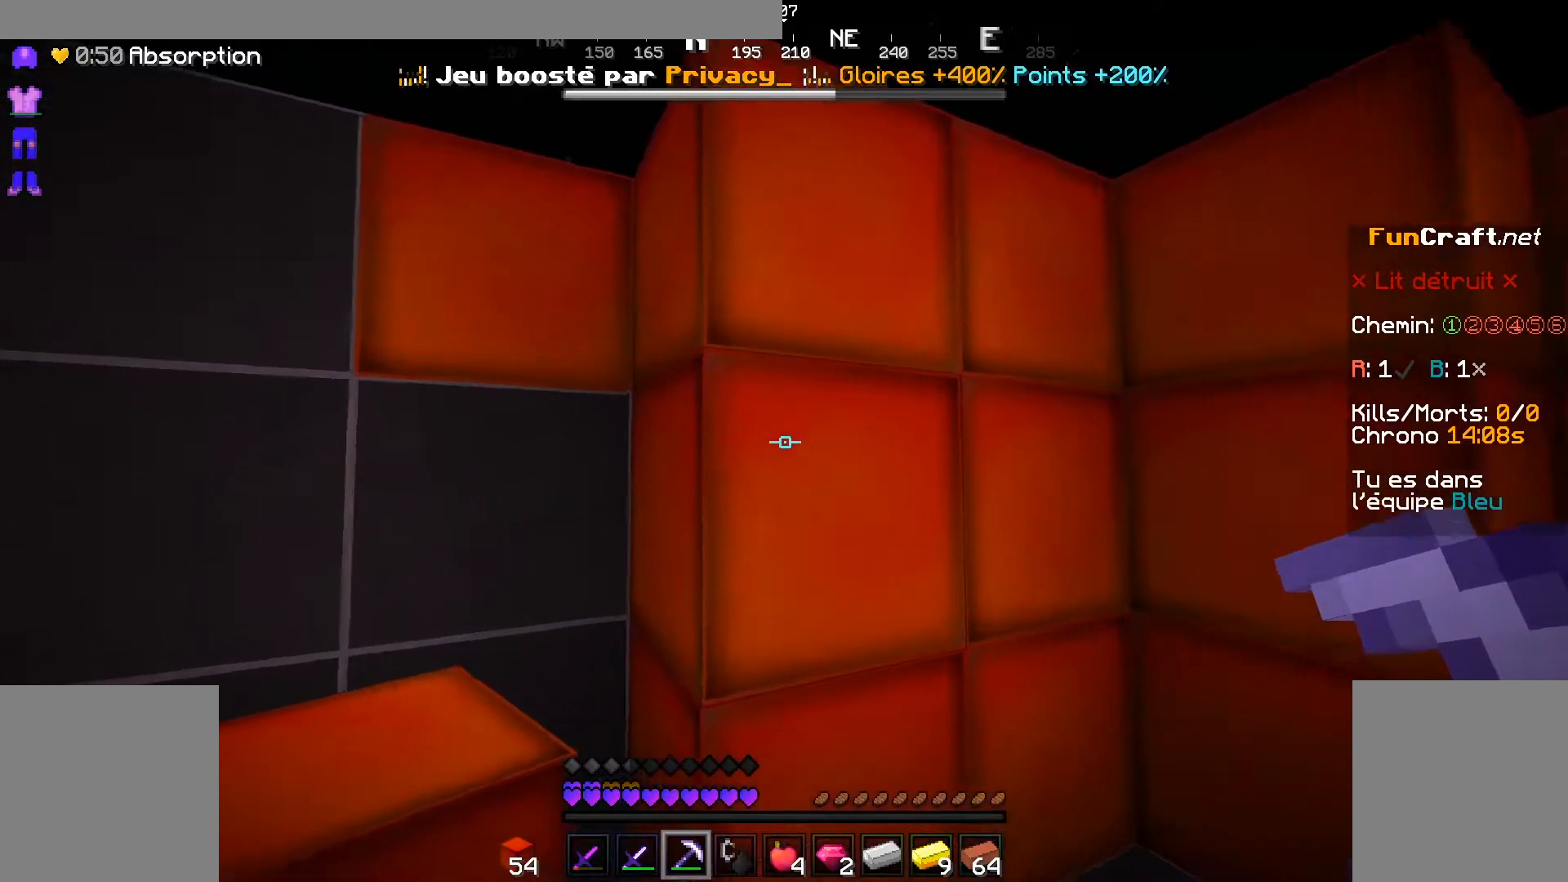
{"keys": [], "mouse": [], "events": [[233, "s", "down"], [433, "s", "up"]]}
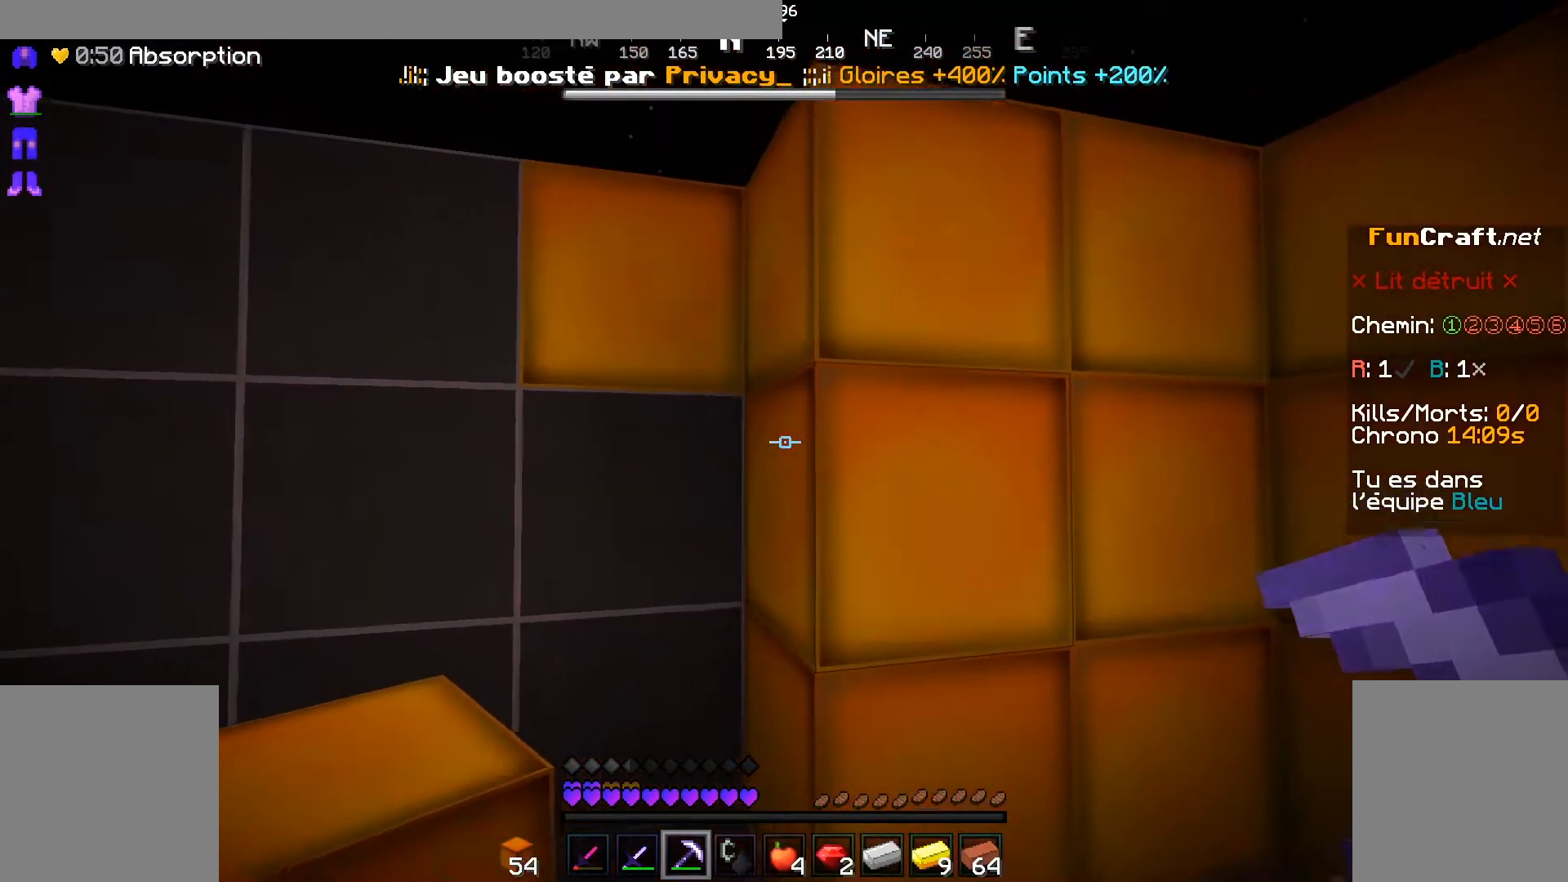
{"keys": [], "mouse": [], "events": [[183, "d", "down"], [333, "d", "up"]]}
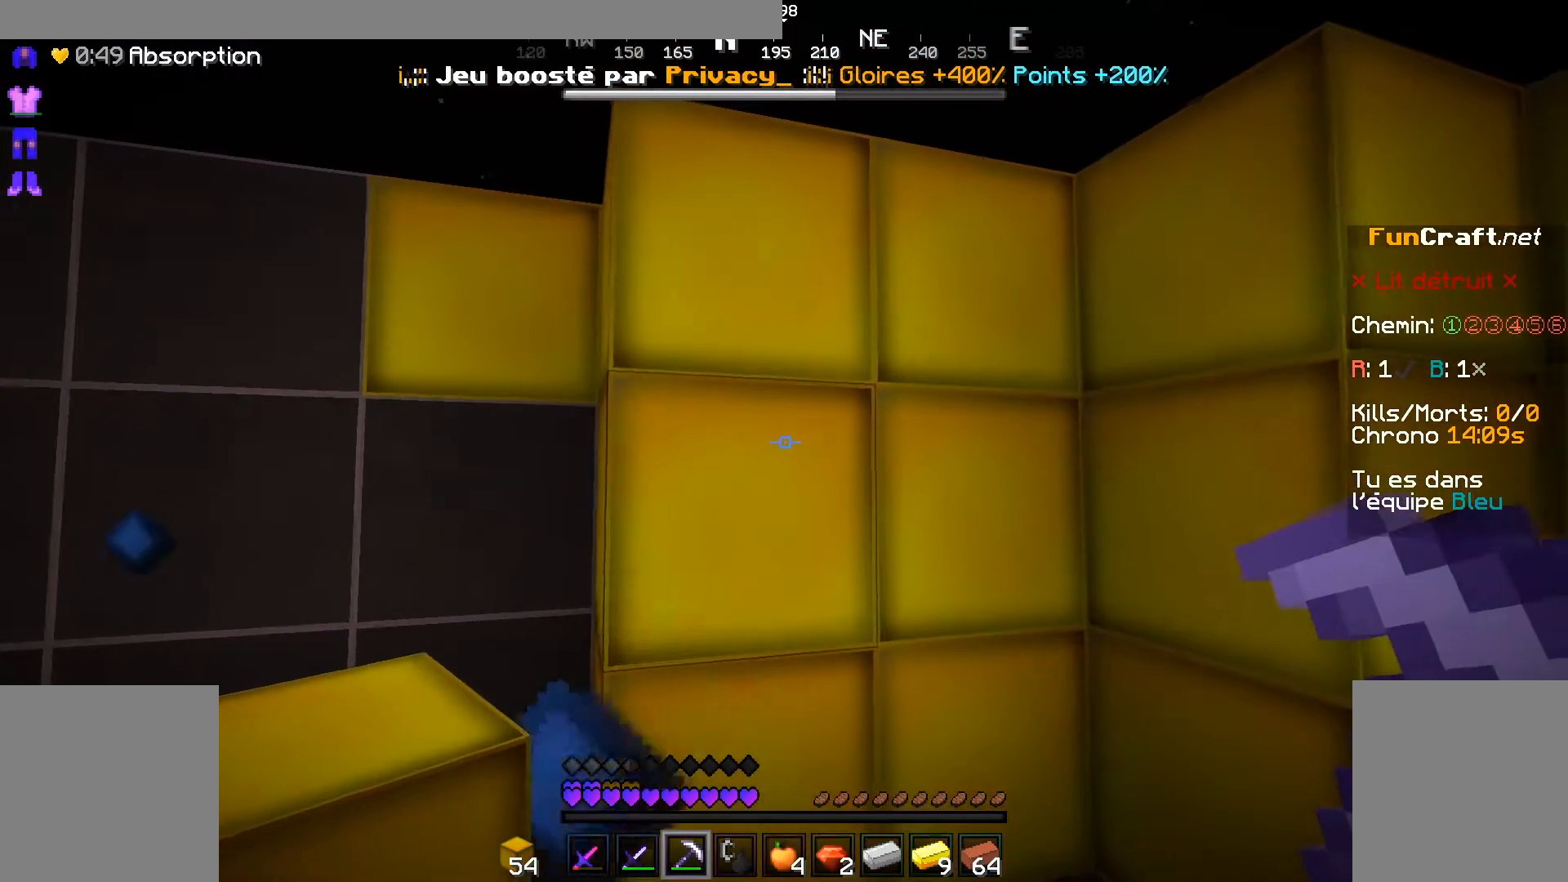
{"keys": [], "mouse": [], "events": []}
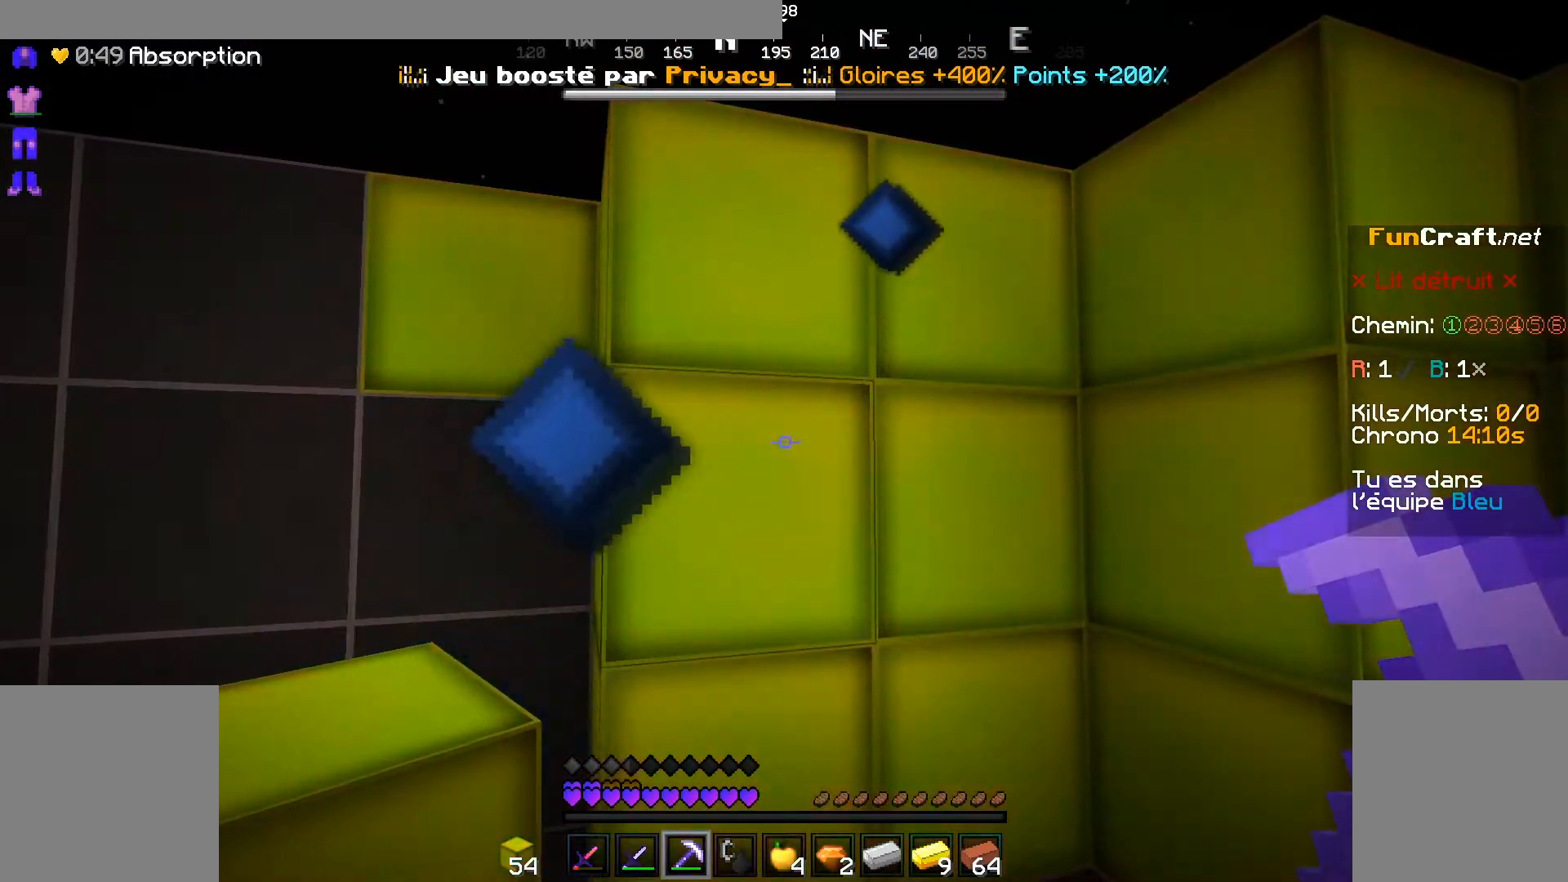
{"keys": [], "mouse": [], "events": []}
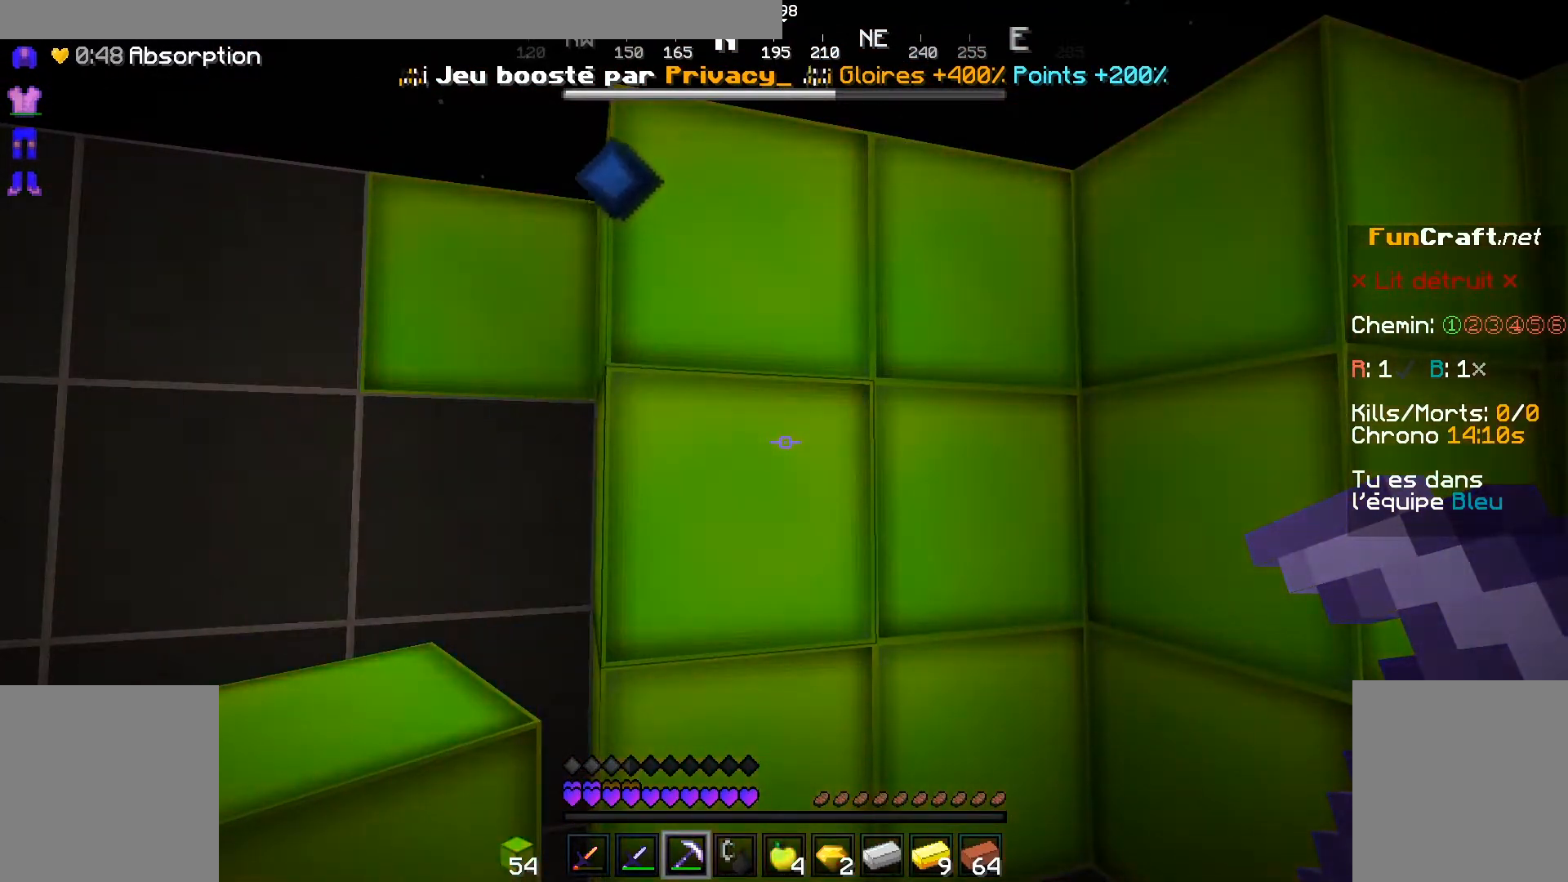
{"keys": [], "mouse": [], "events": []}
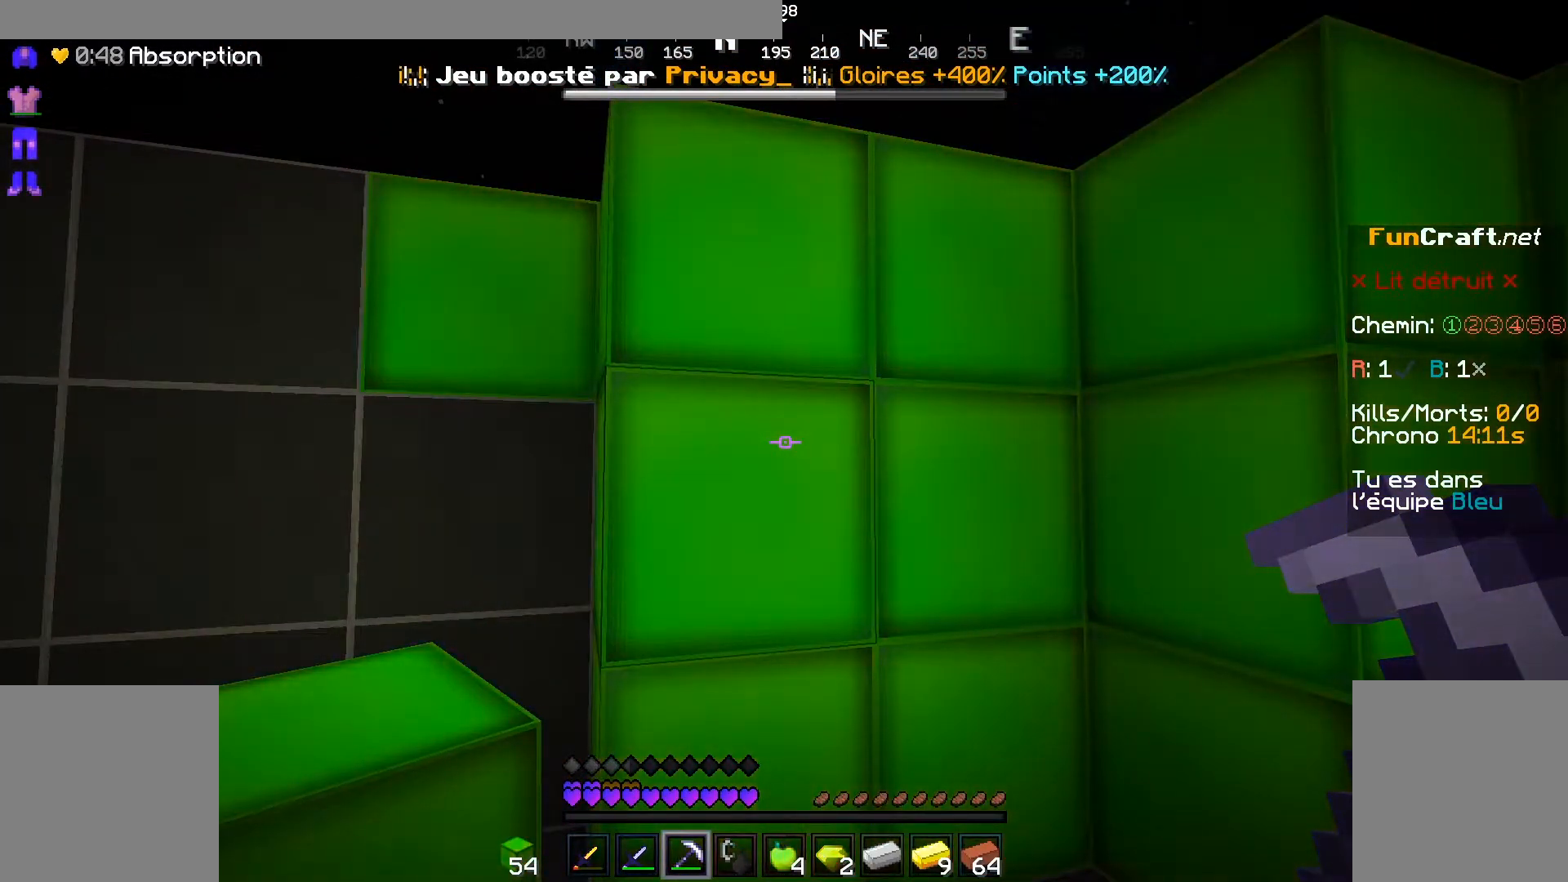
{"keys": ["d", "shift"], "mouse": [], "events": [[283, "shift", "down"], [483, "d", "down"]]}
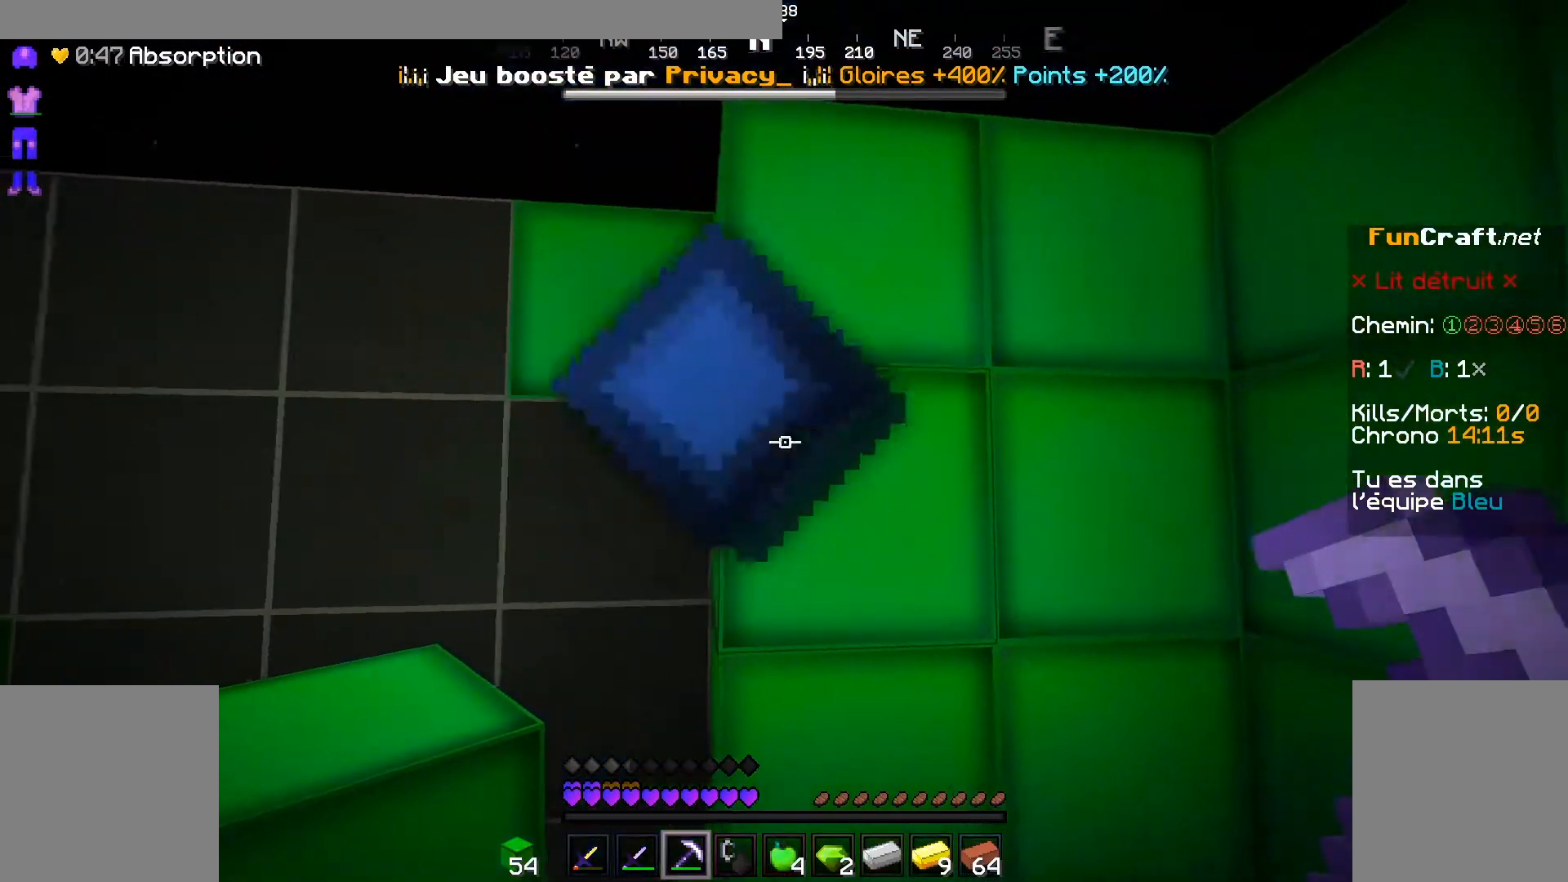
{"keys": ["d", "shift"], "mouse": [], "events": []}
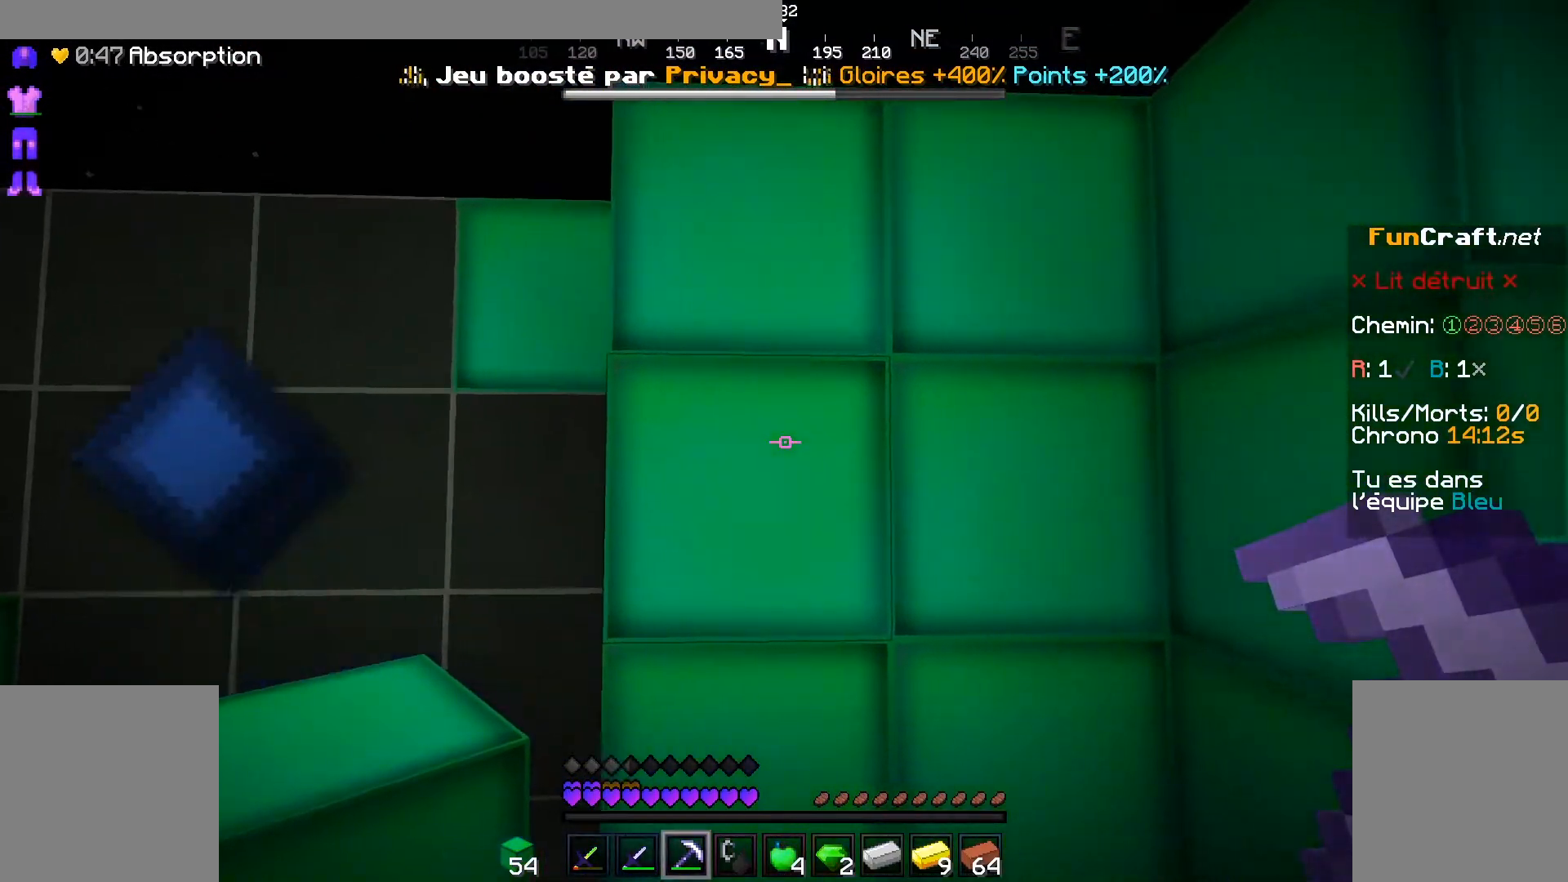
{"keys": ["q", "shift"], "mouse": [], "events": [[33, "q", "down"], [133, "d", "up"]]}
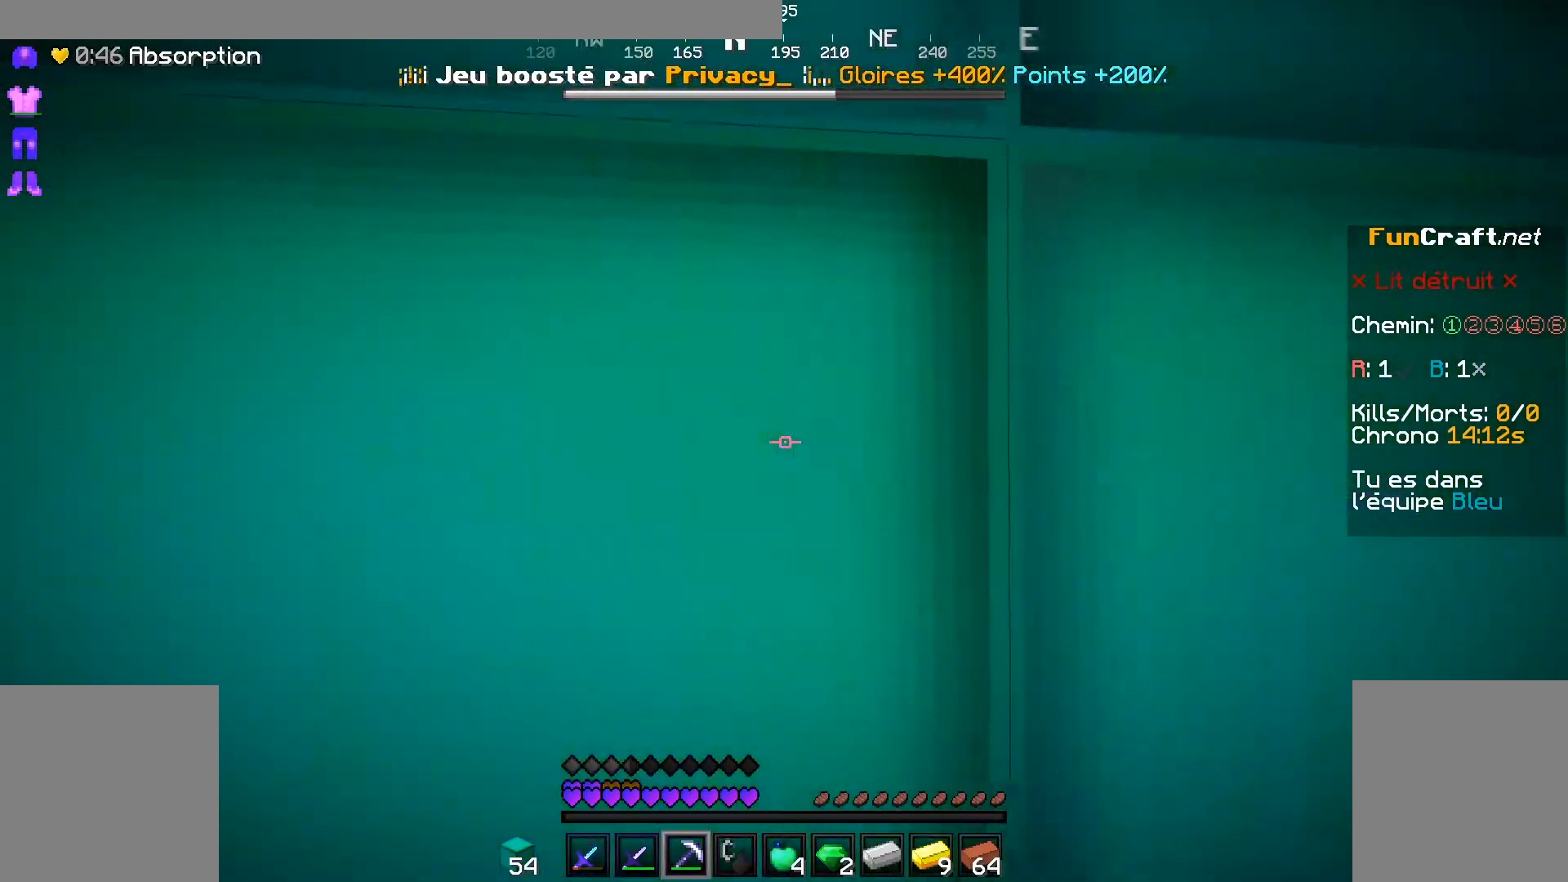
{"keys": ["q", "shift"], "mouse": [], "events": [[133, "q", "up"], [483, "q", "down"]]}
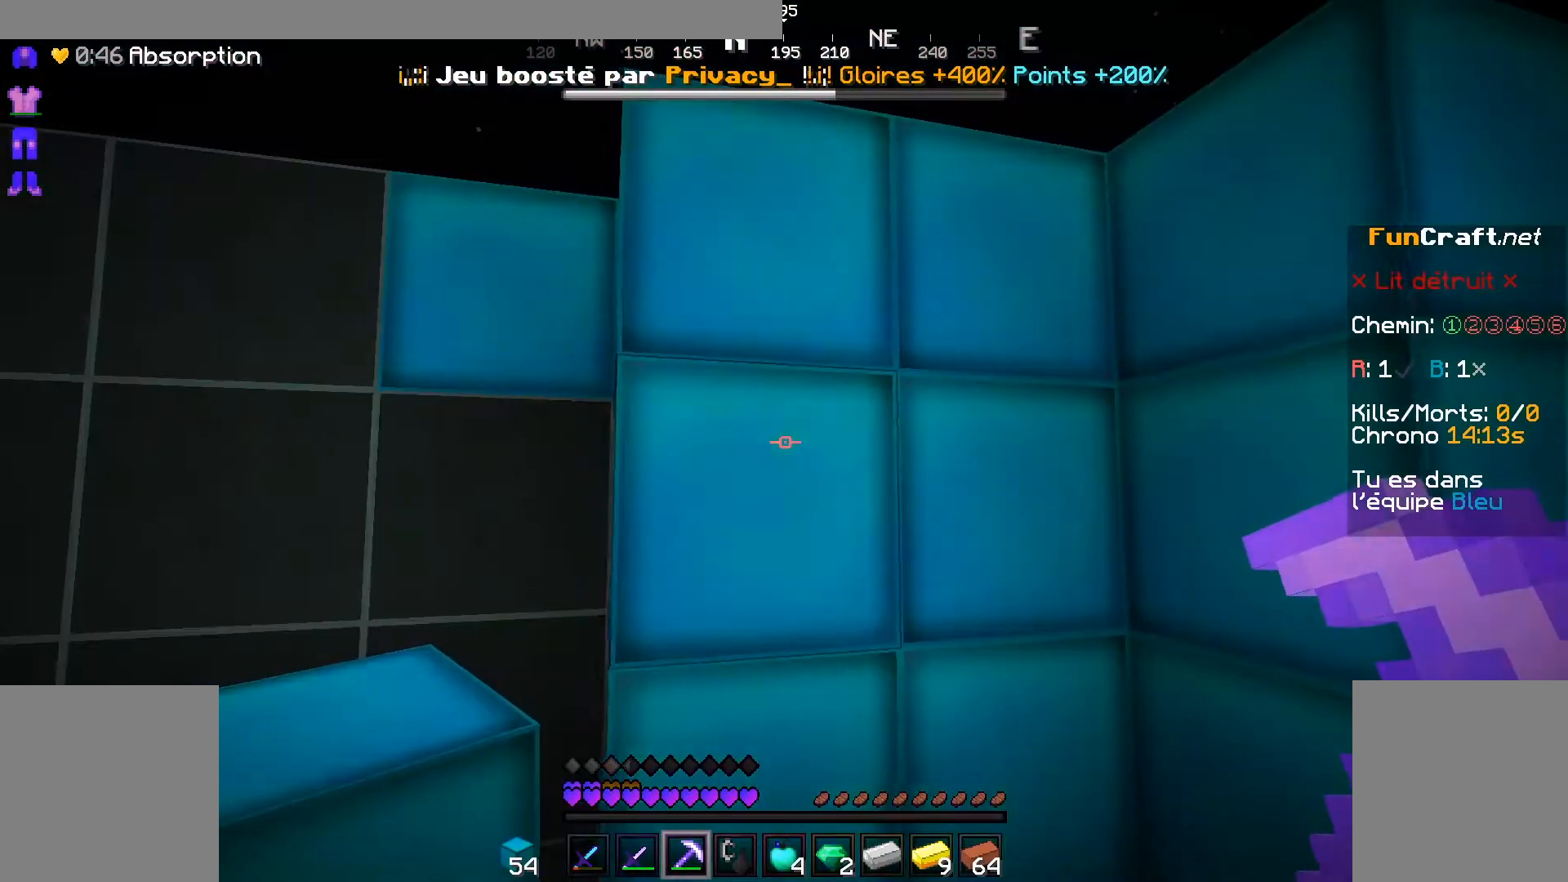
{"keys": ["d"], "mouse": []}
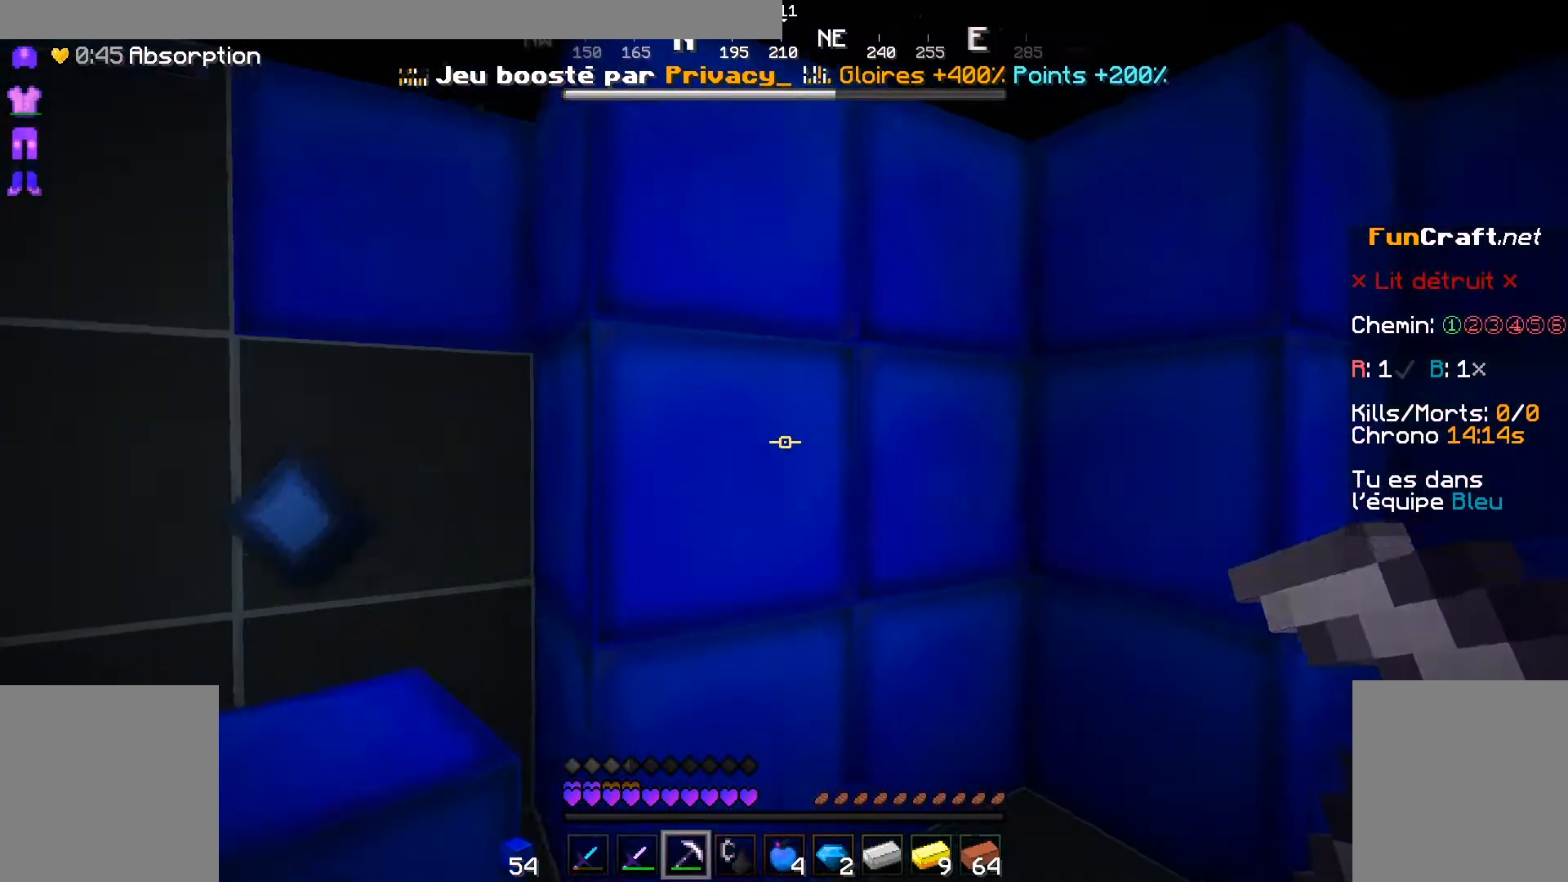
{"keys": [], "mouse": [], "events": [[433, "d", "up"]]}
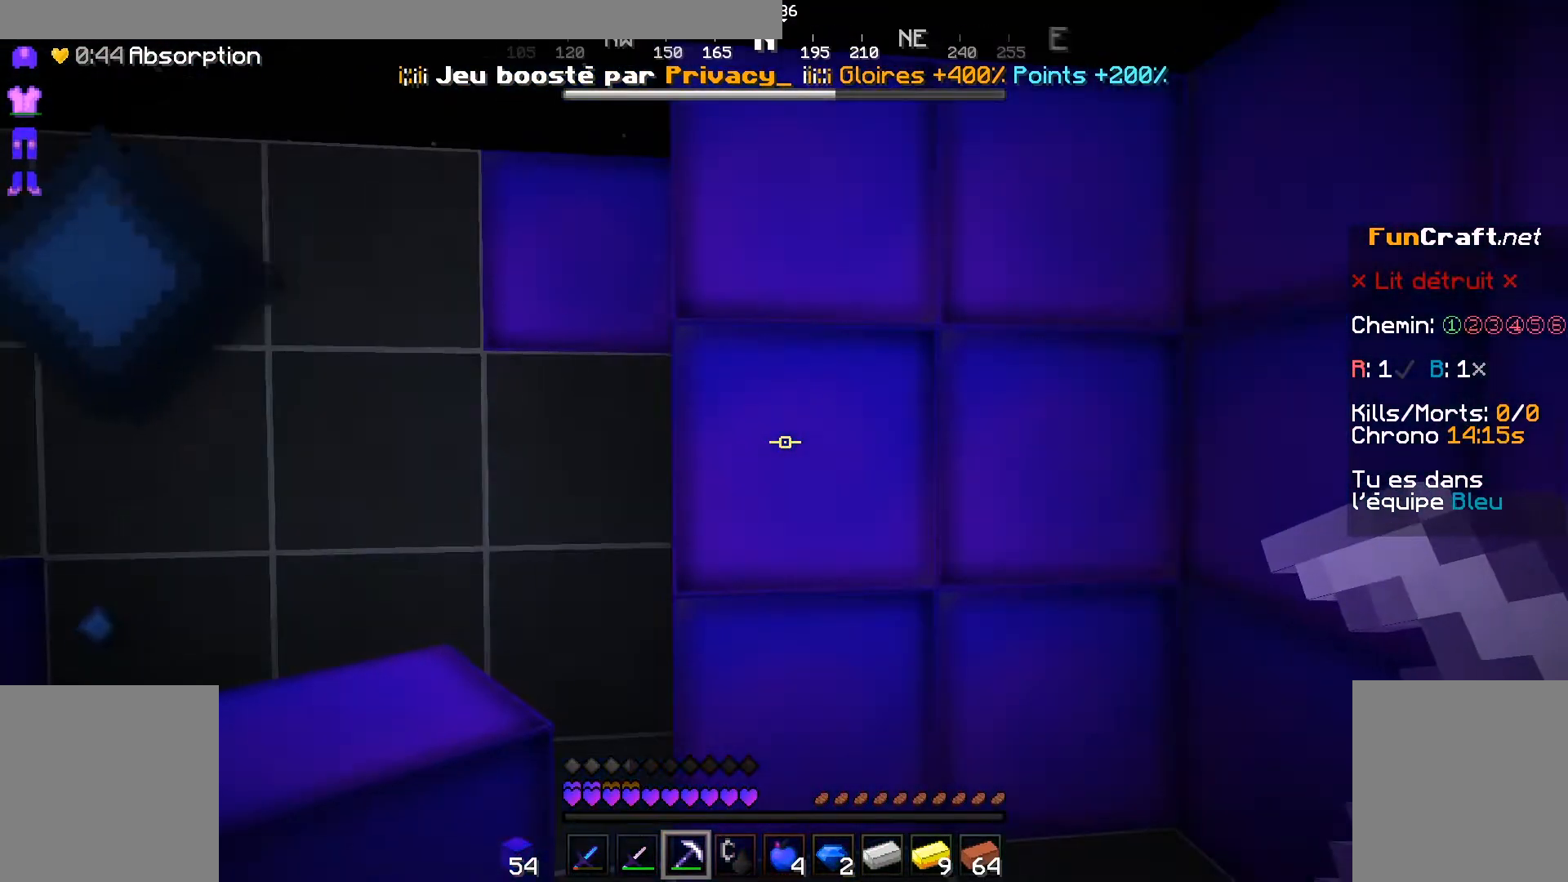
{"keys": [], "mouse": ["left"], "events": [[400, "mouse_left", "down"]]}
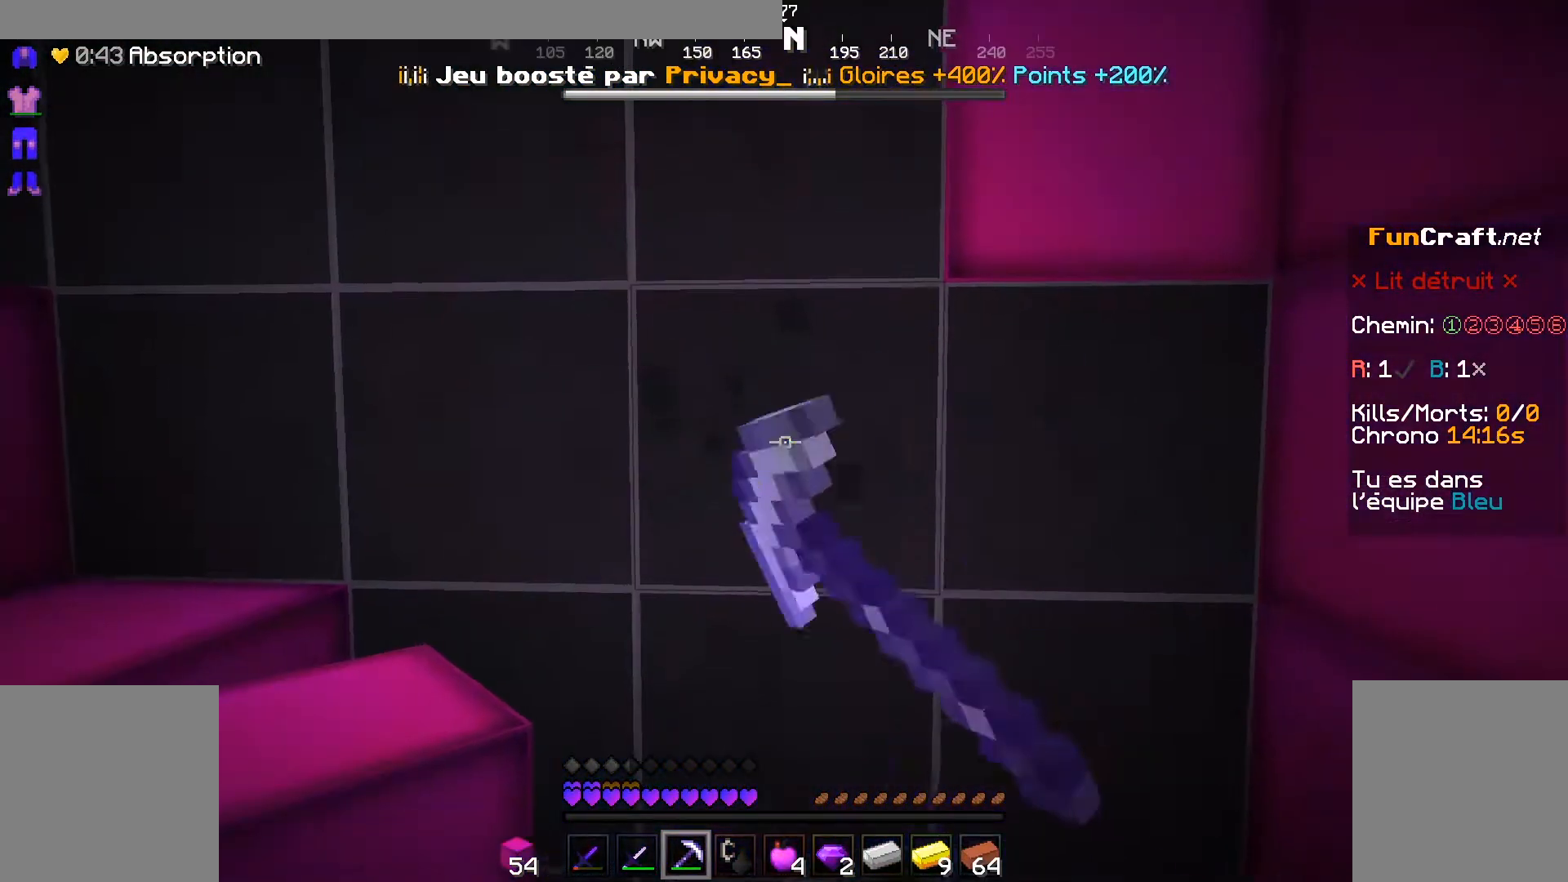
{"keys": [], "mouse": [], "events": [[33, "mouse_left", "up"]]}
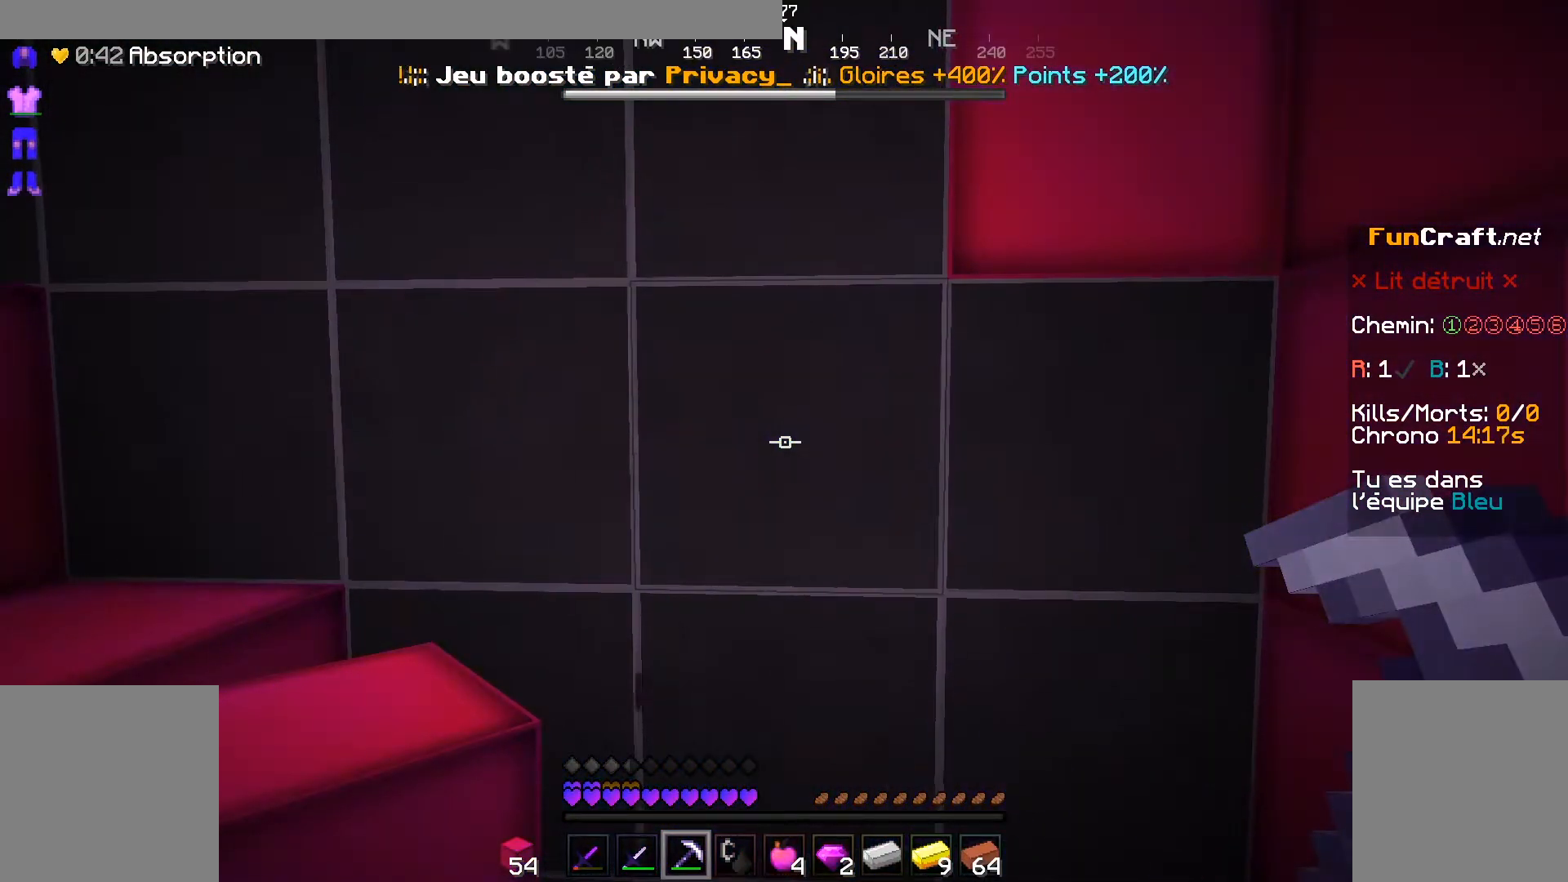
{"keys": [], "mouse": [], "events": []}
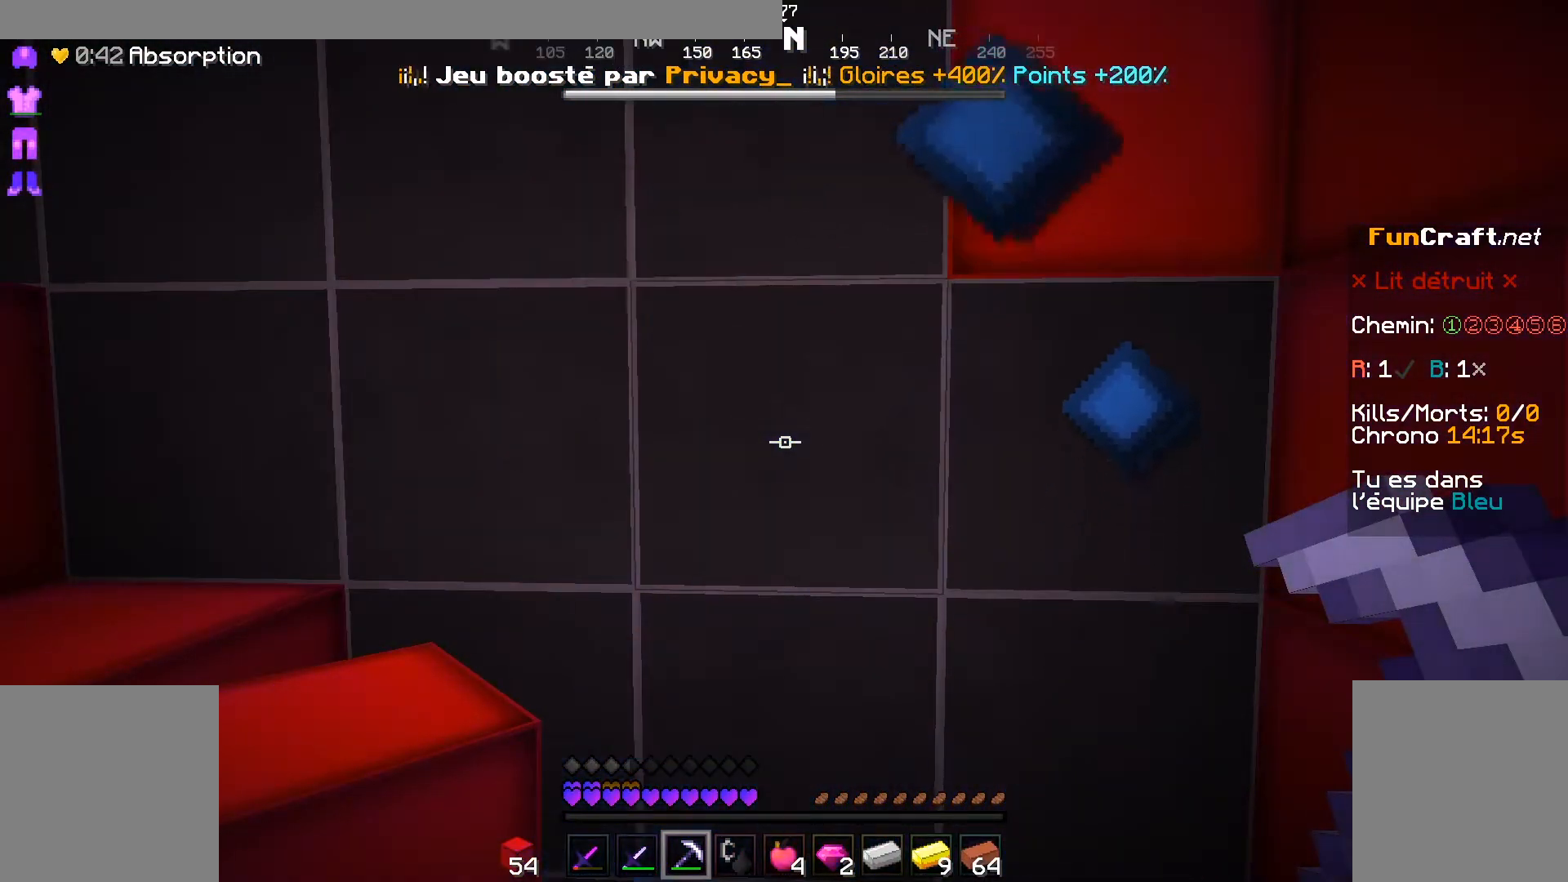
{"keys": [], "mouse": [], "events": []}
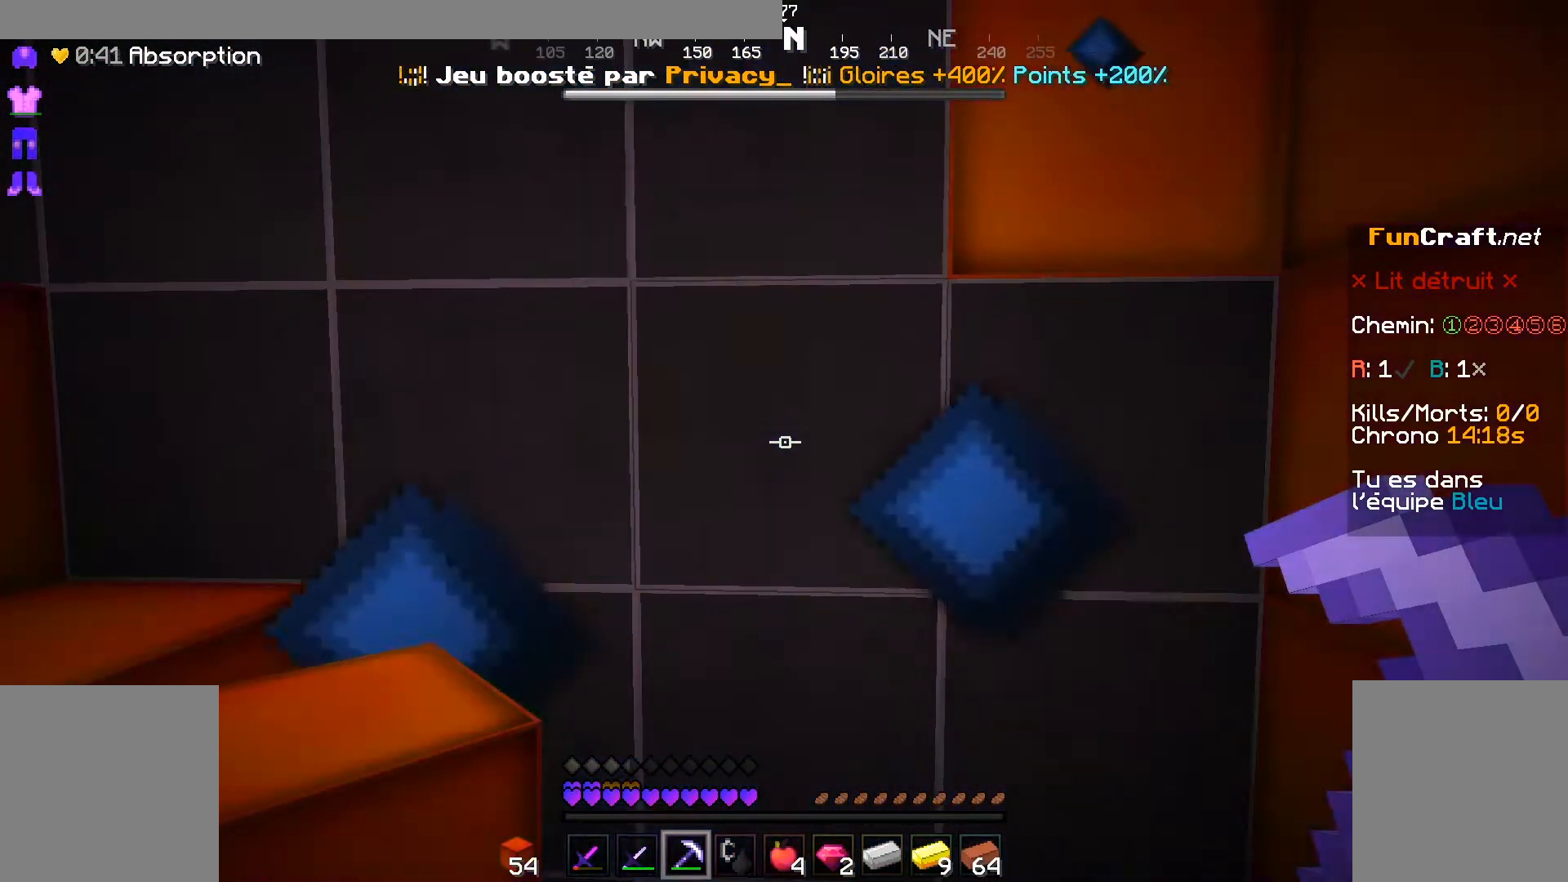
{"keys": [], "mouse": [], "events": []}
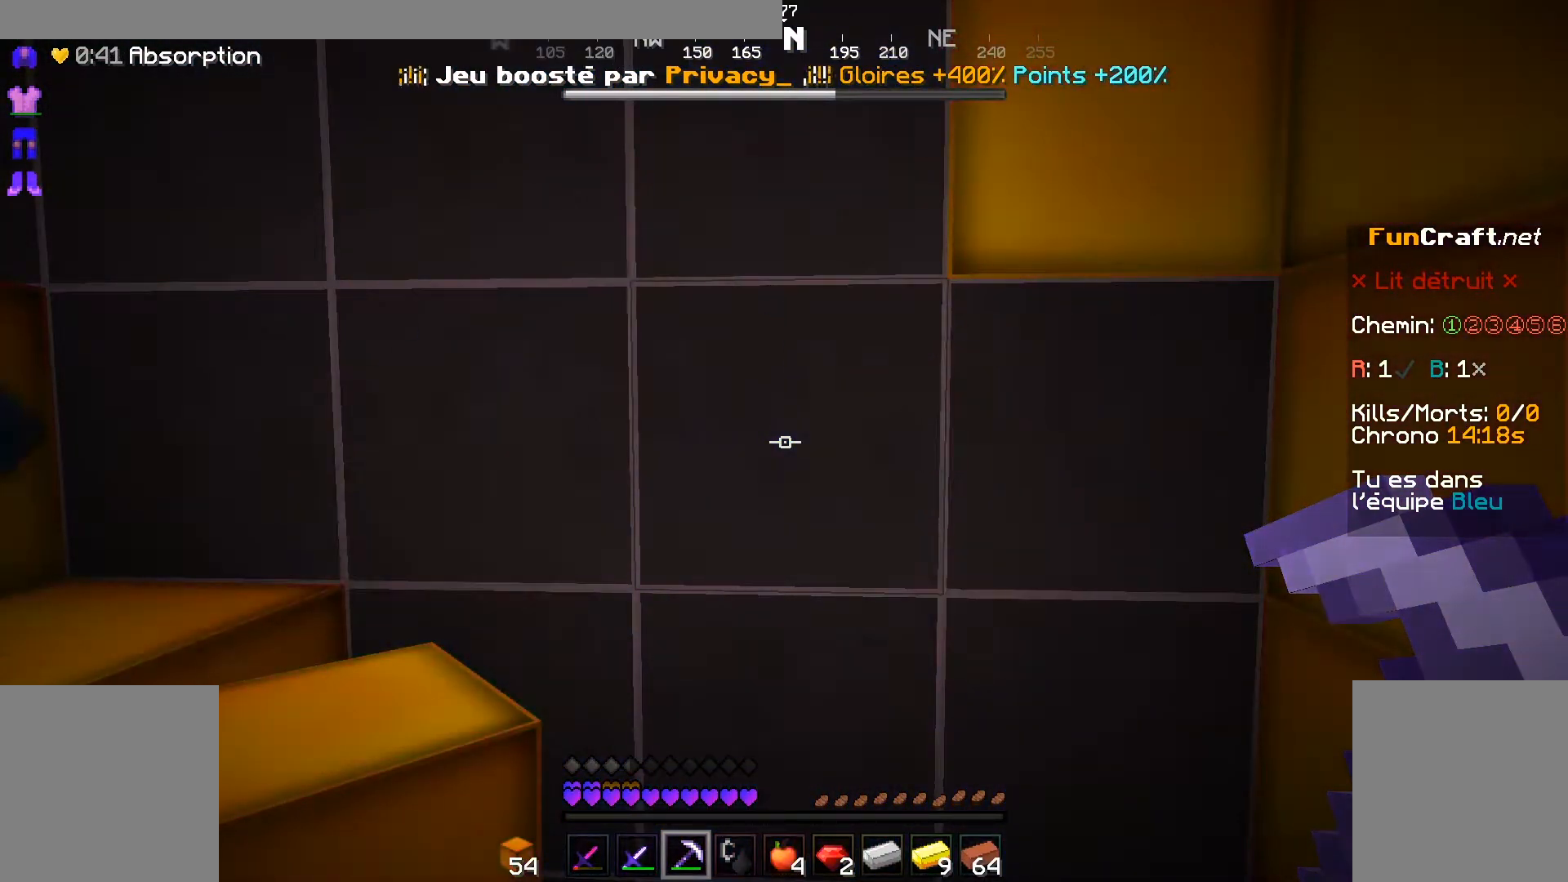
{"keys": ["s"], "mouse": []}
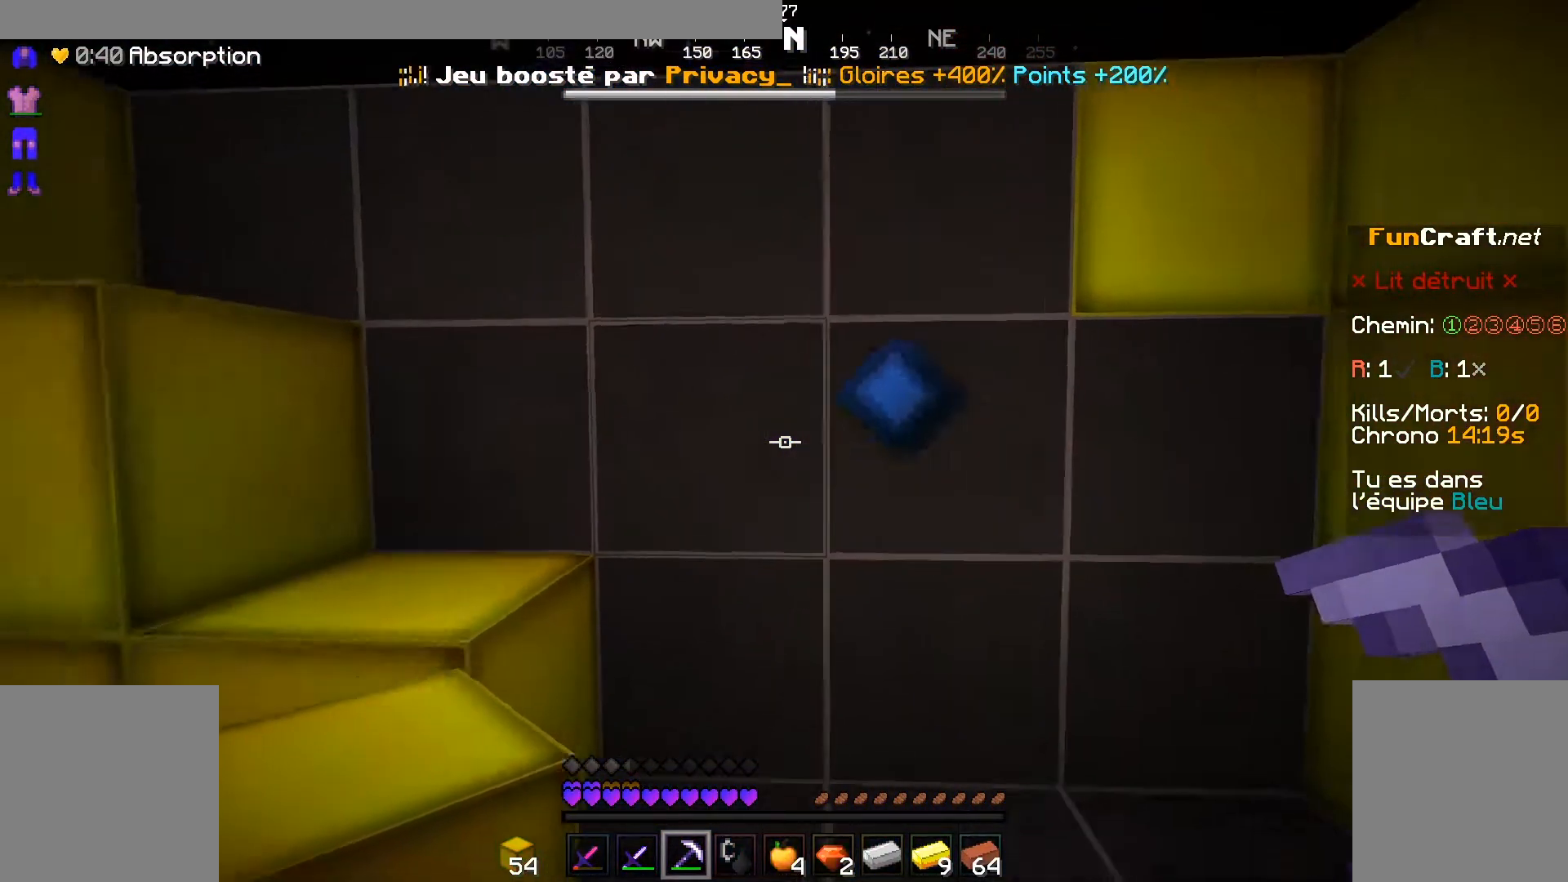
{"keys": ["z"], "mouse": [], "events": [[283, "s", "up"], [467, "z", "down"]]}
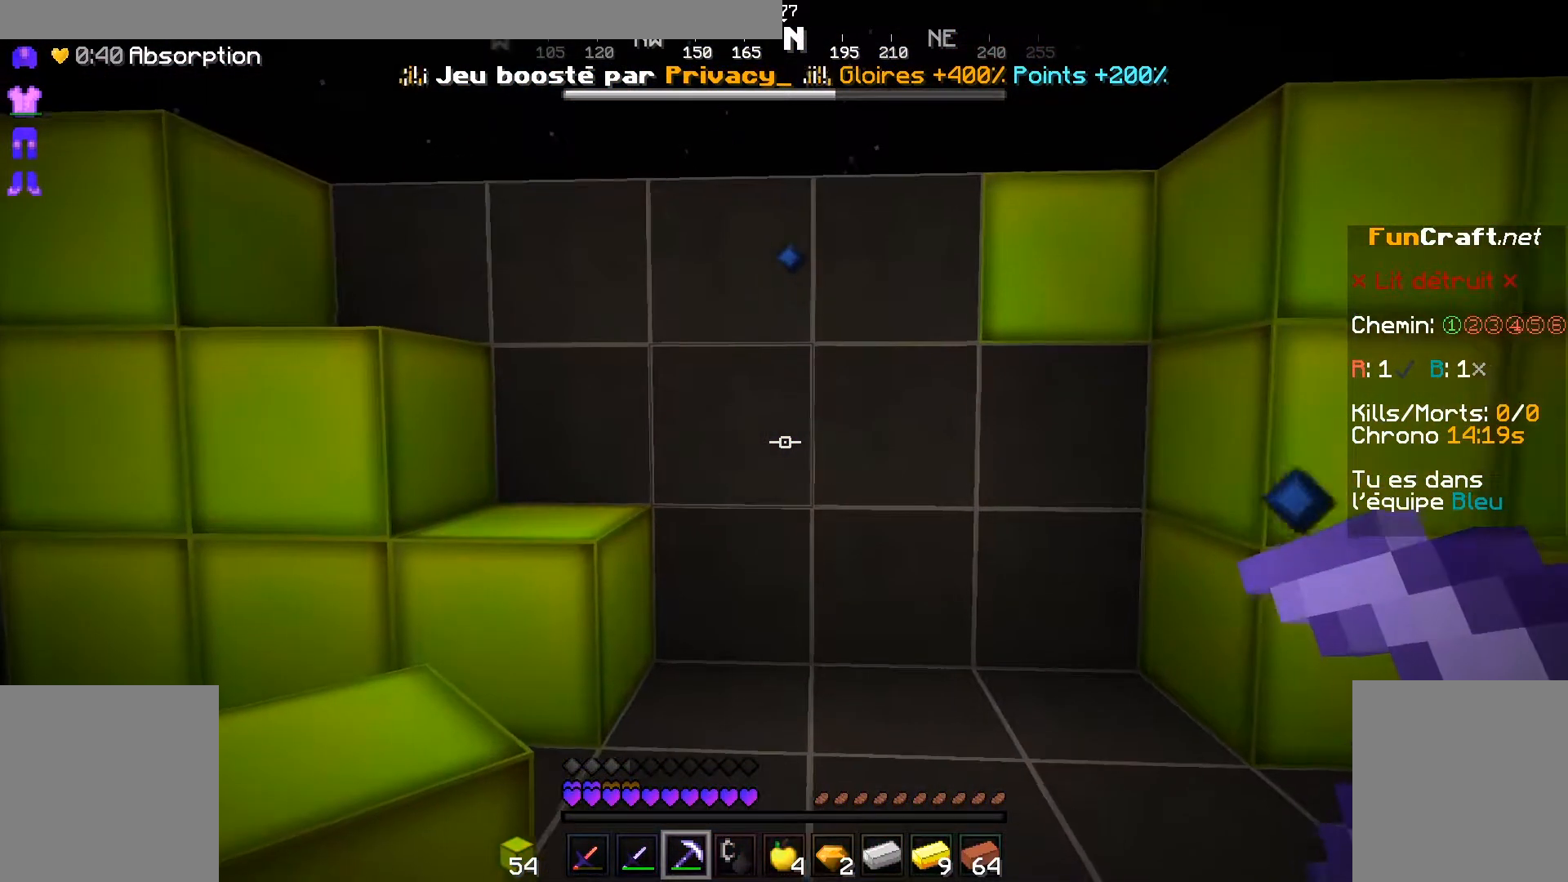
{"keys": ["shift"], "mouse": [], "events": [[233, "shift", "down"], [267, "z", "up"]]}
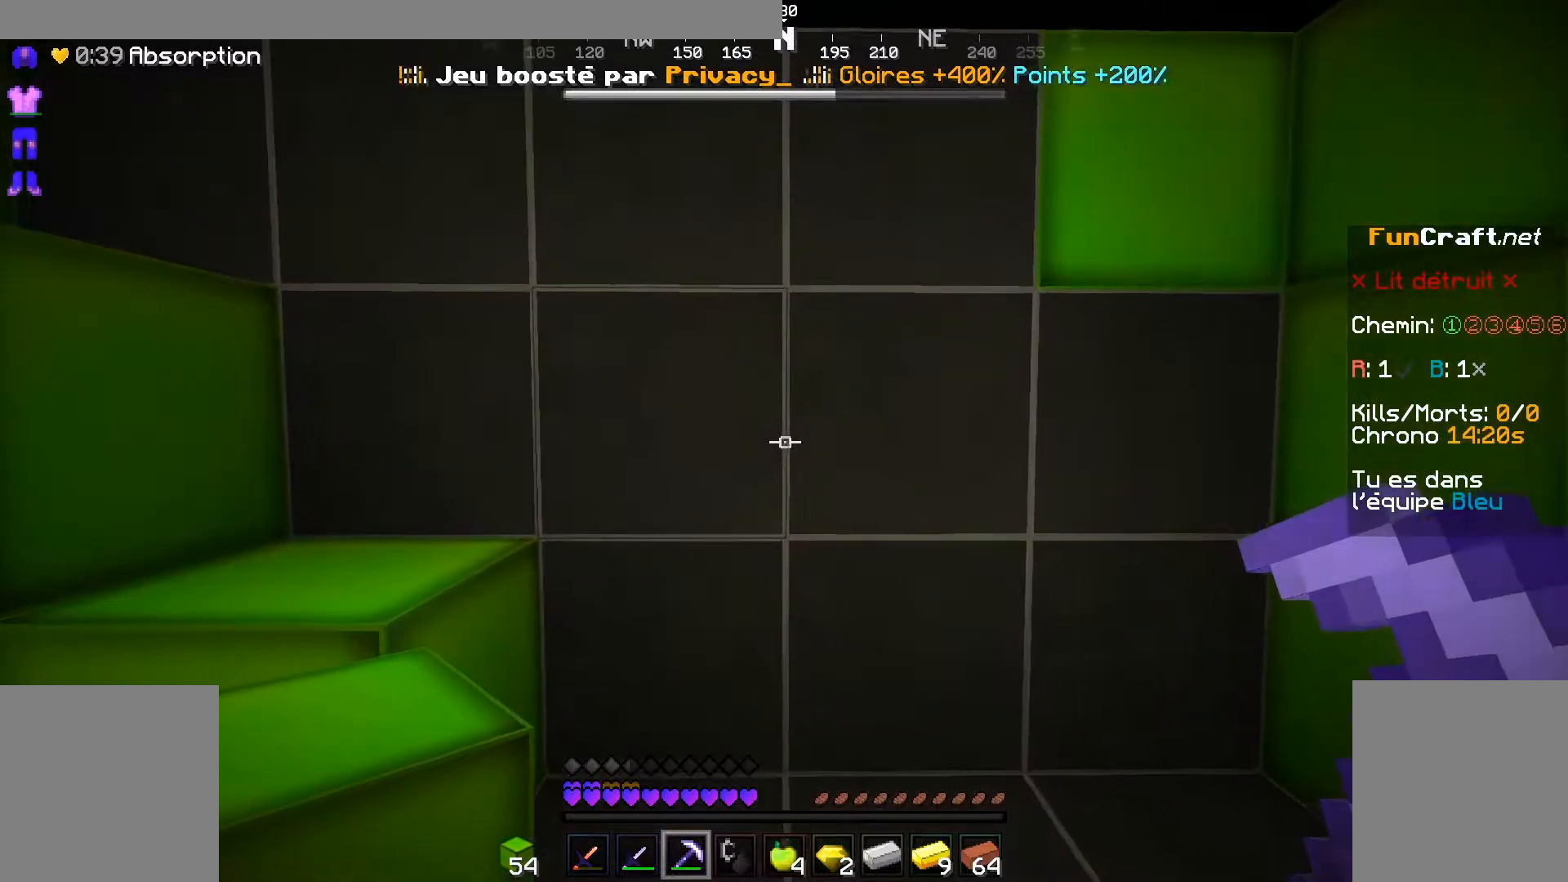
{"keys": ["shift"], "mouse": []}
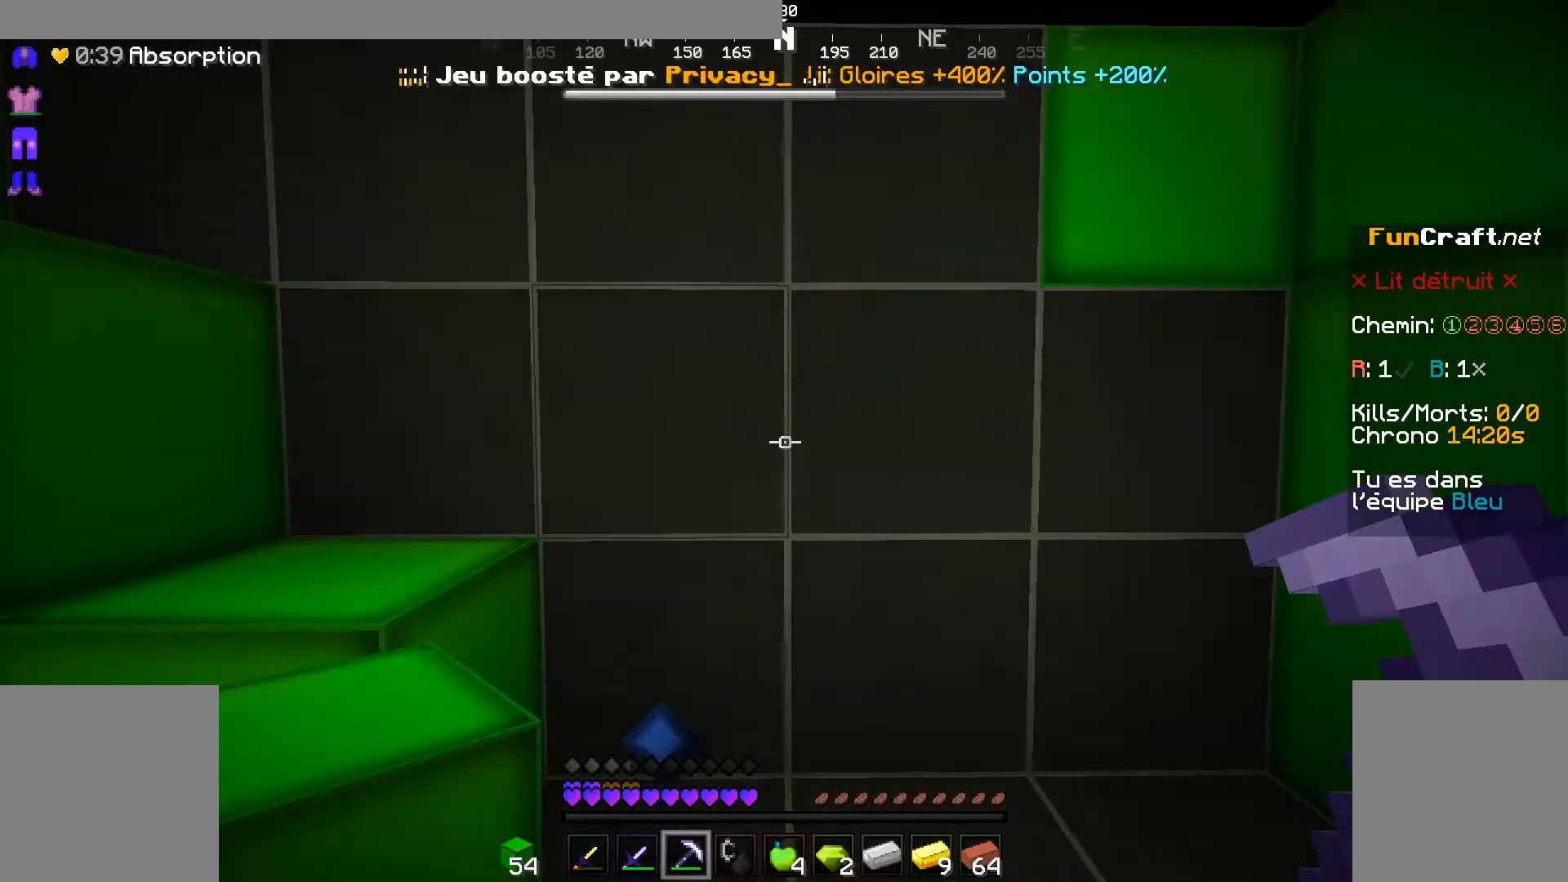
{"keys": ["d"], "mouse": [], "events": [[267, "shift", "up"], [367, "d", "down"]]}
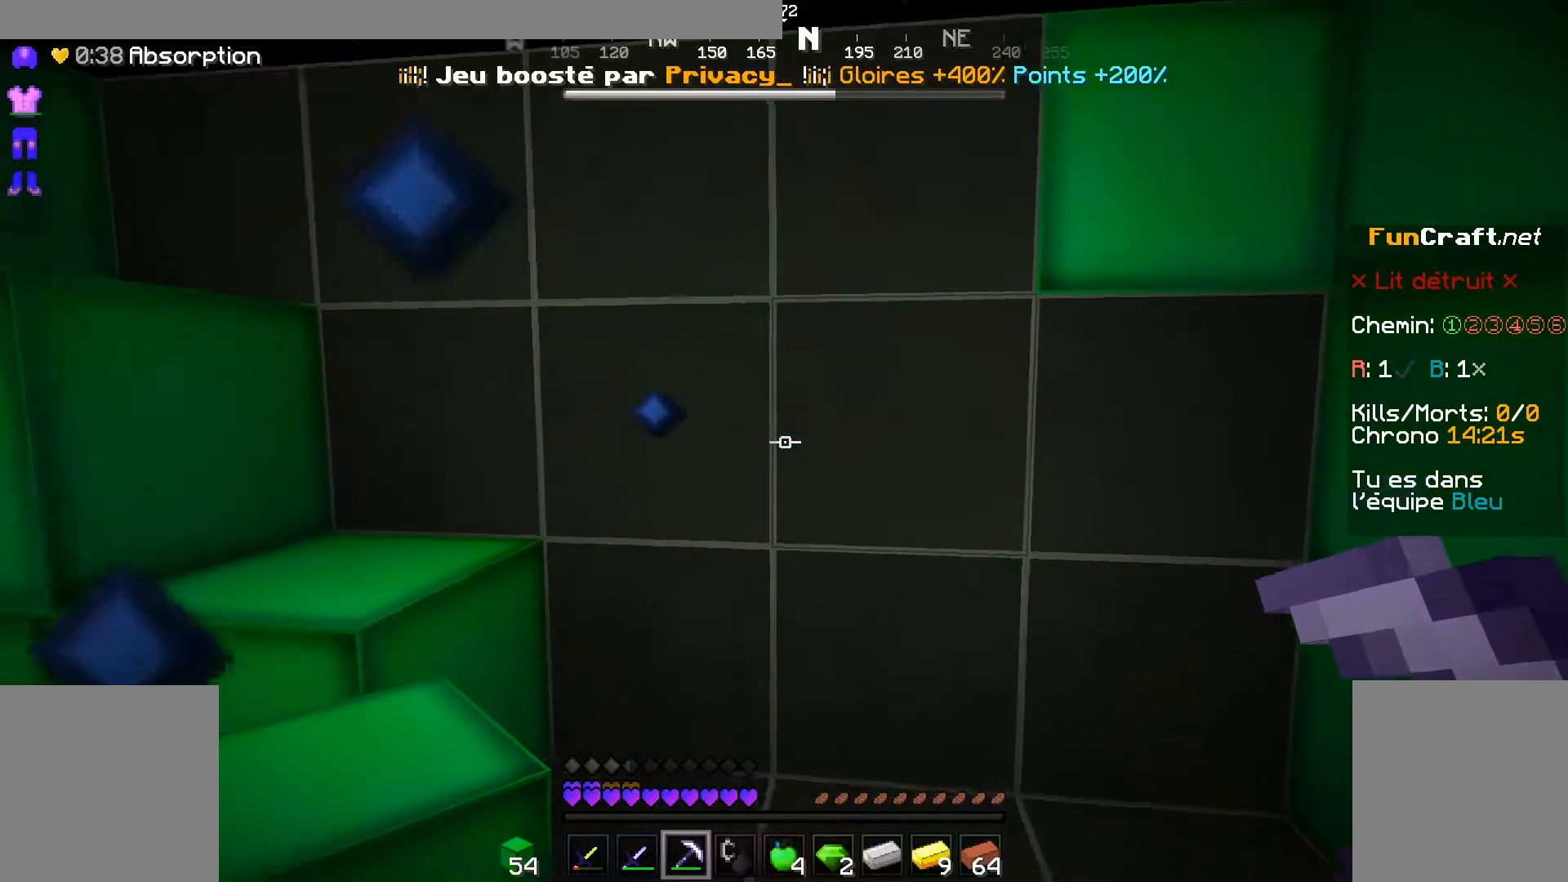
{"keys": ["s"], "mouse": [], "events": [[167, "s", "down"], [317, "d", "up"]]}
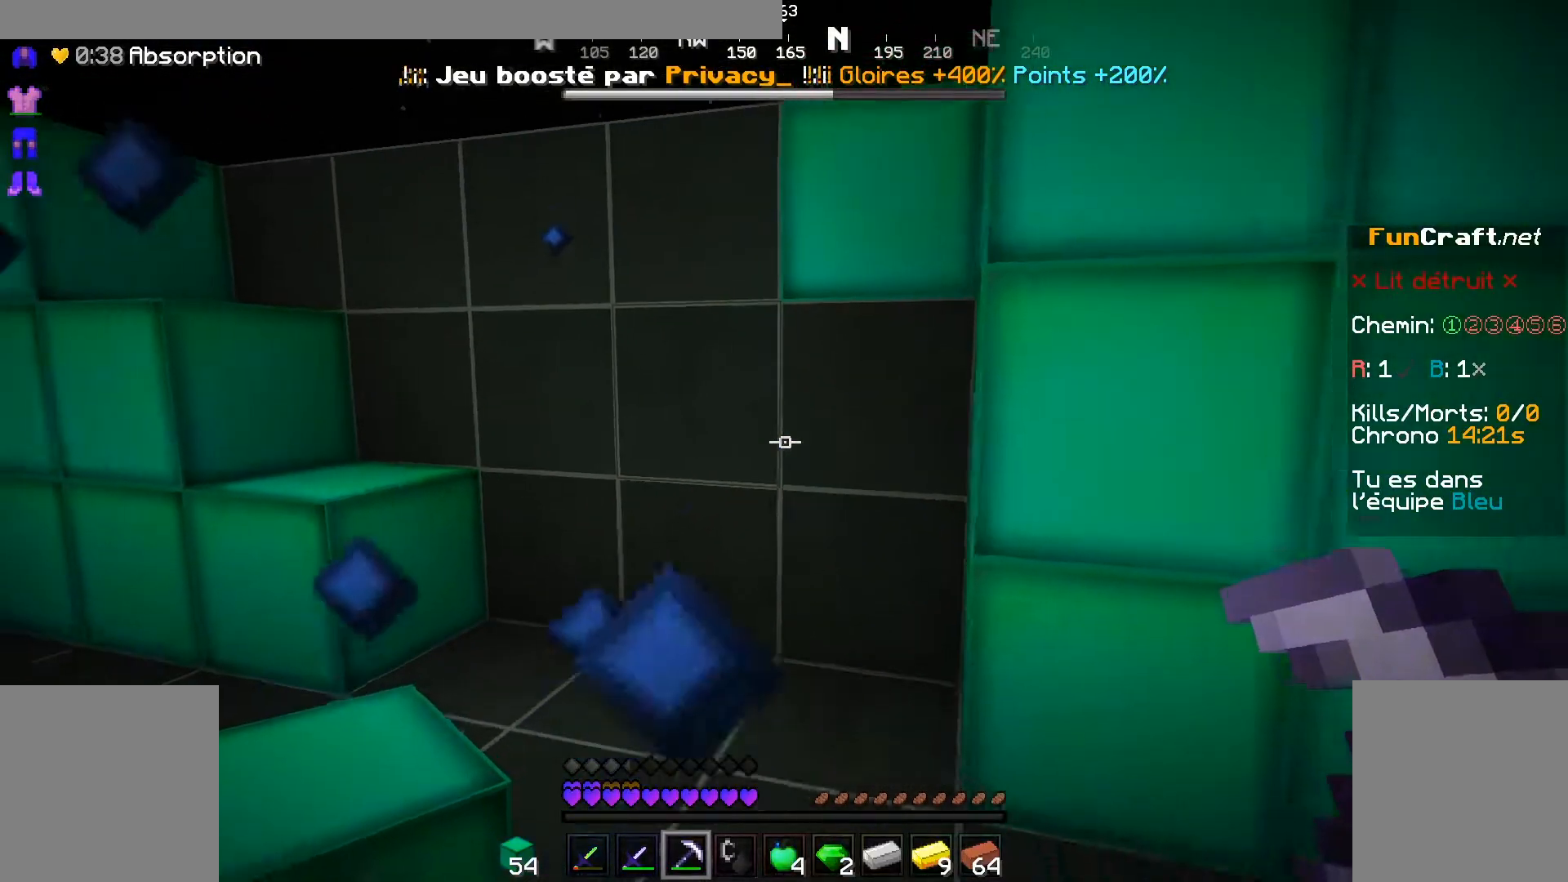
{"keys": [], "mouse": [], "events": [[317, "s", "up"]]}